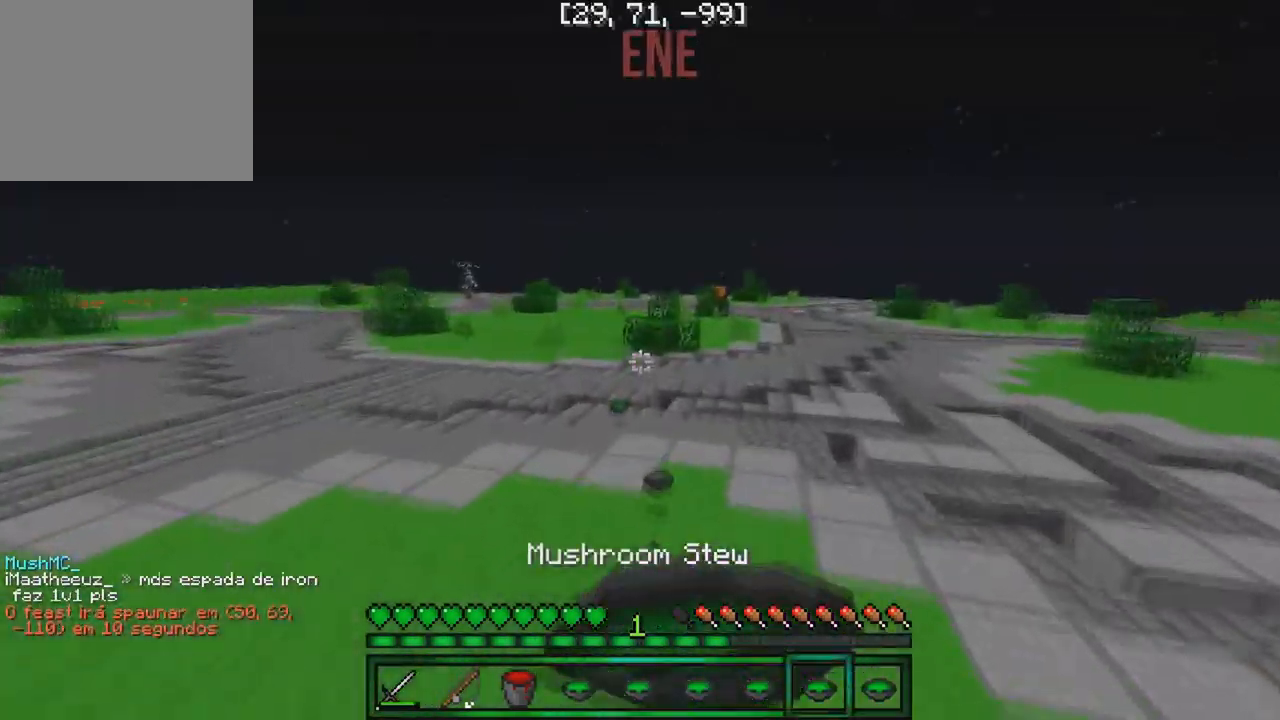
Gameplay with keyboard; each line is a JSON object with the keys held at the frame after it. "events" lists presses ("down") and releases ("up") of "a", "d", "s" and "w" between this image and that frame as [ms after this image, input, new state], when the widget could be followed in between. No other keys are recorded. Mouse input is not recorded.
{"keys": ["w"], "events": []}
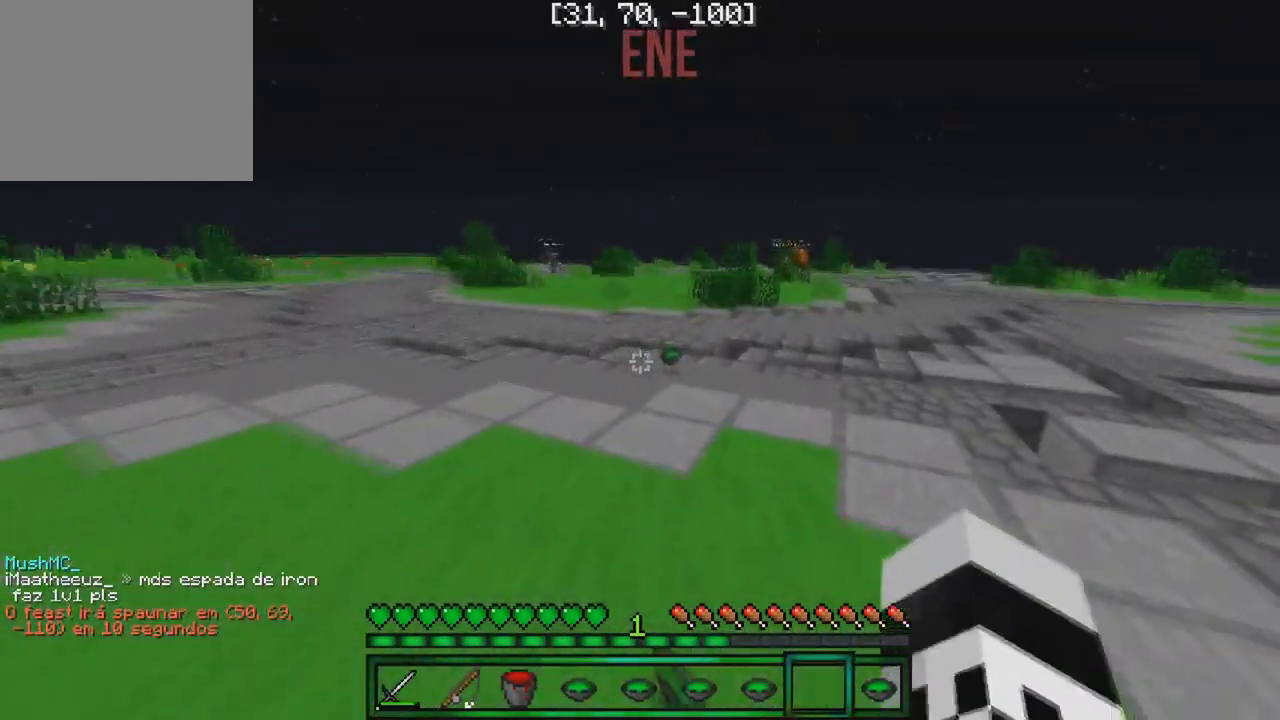
{"keys": ["w"], "events": []}
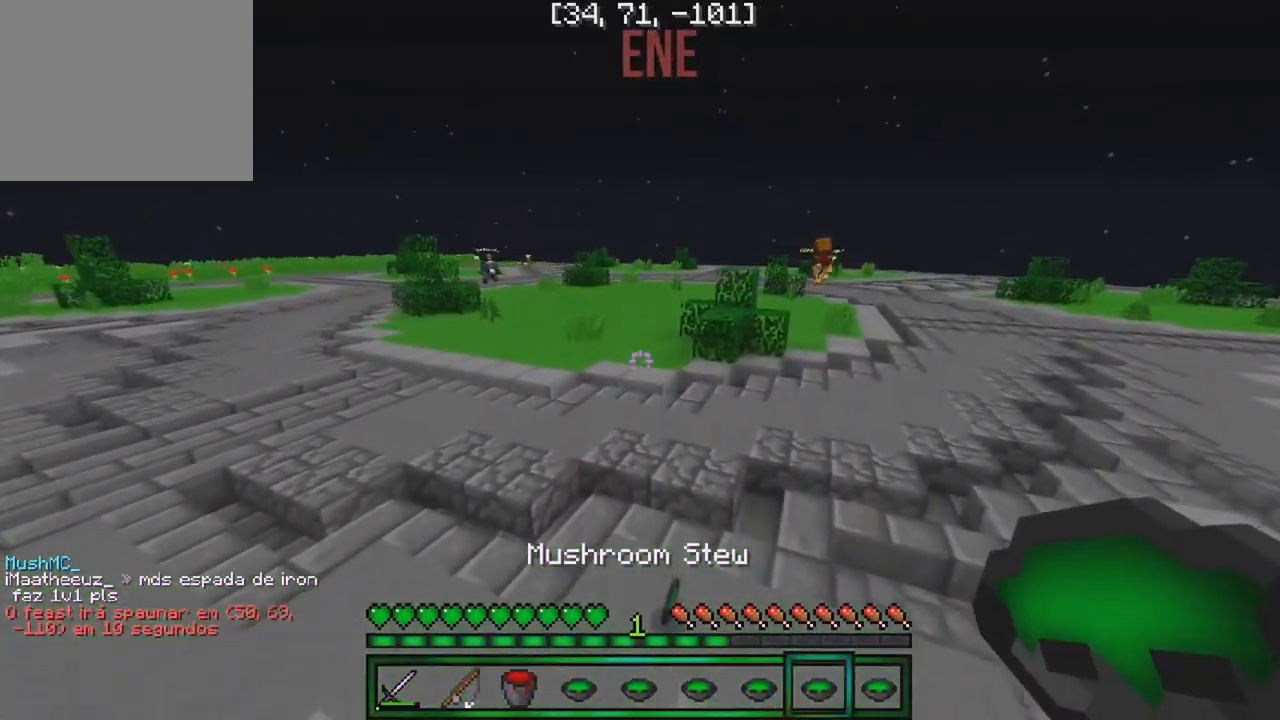
{"keys": ["w"], "events": []}
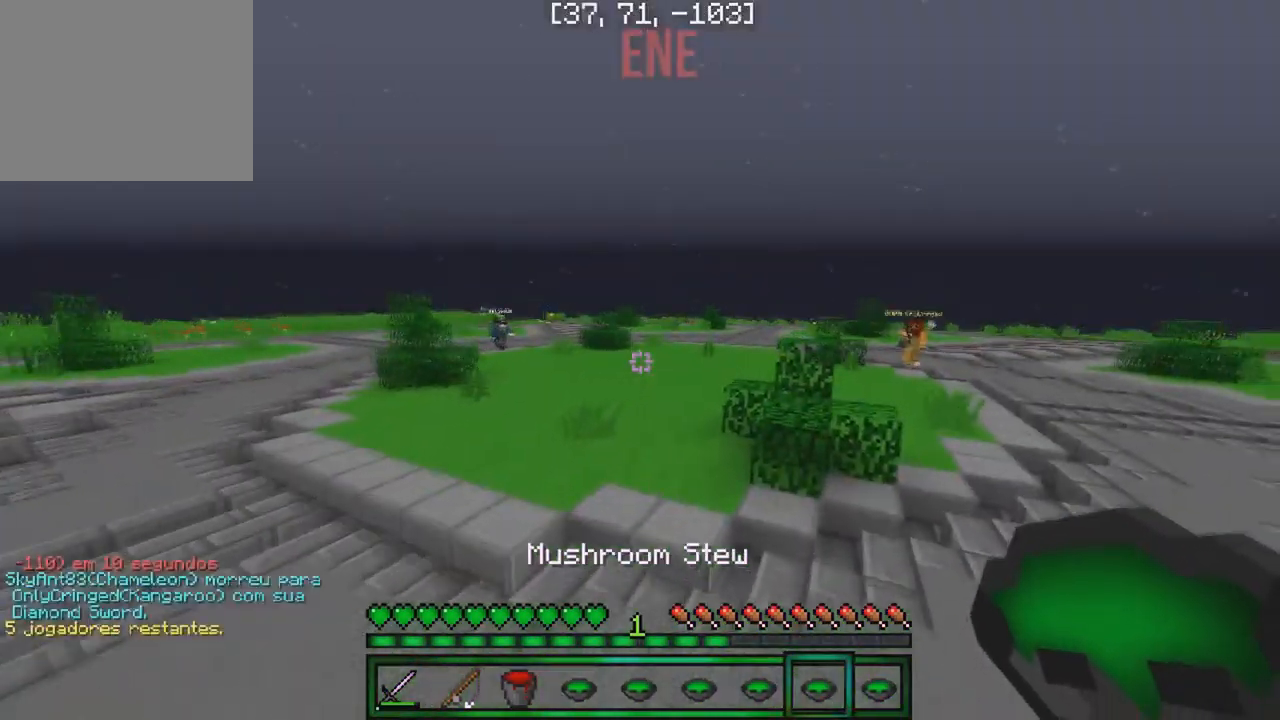
{"keys": [], "events": [[450, "w", "up"]]}
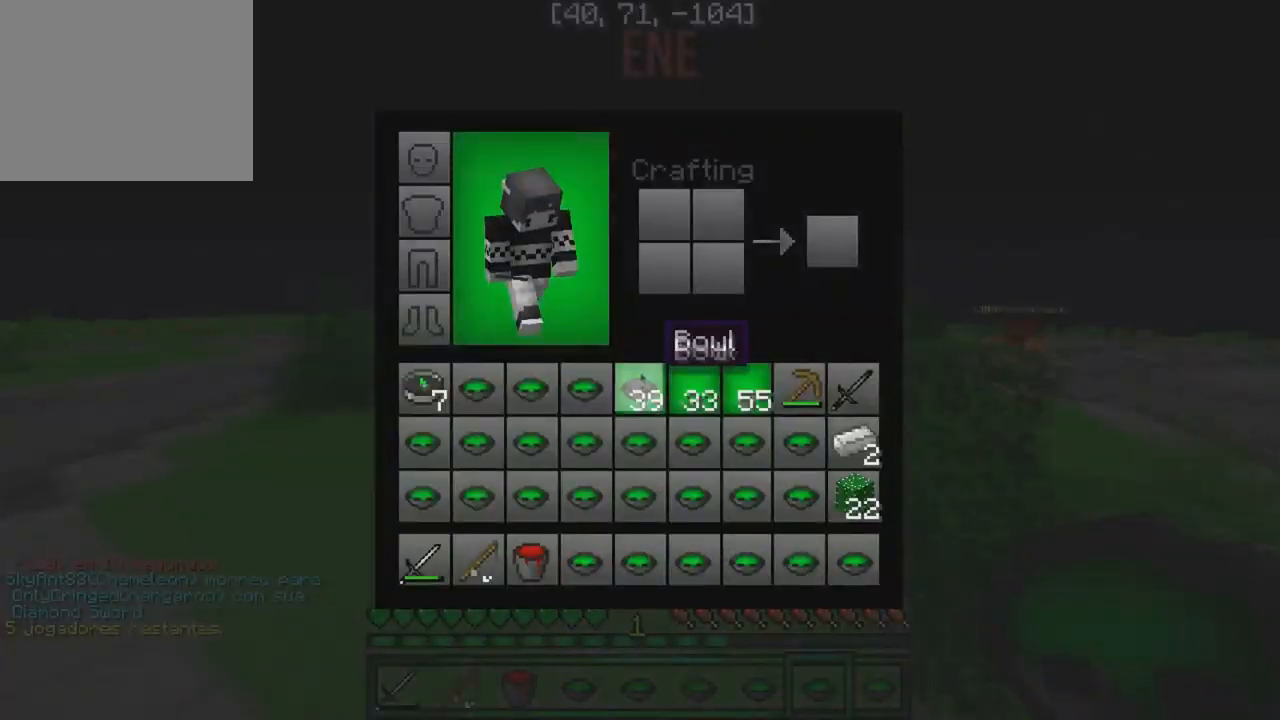
{"keys": [], "events": []}
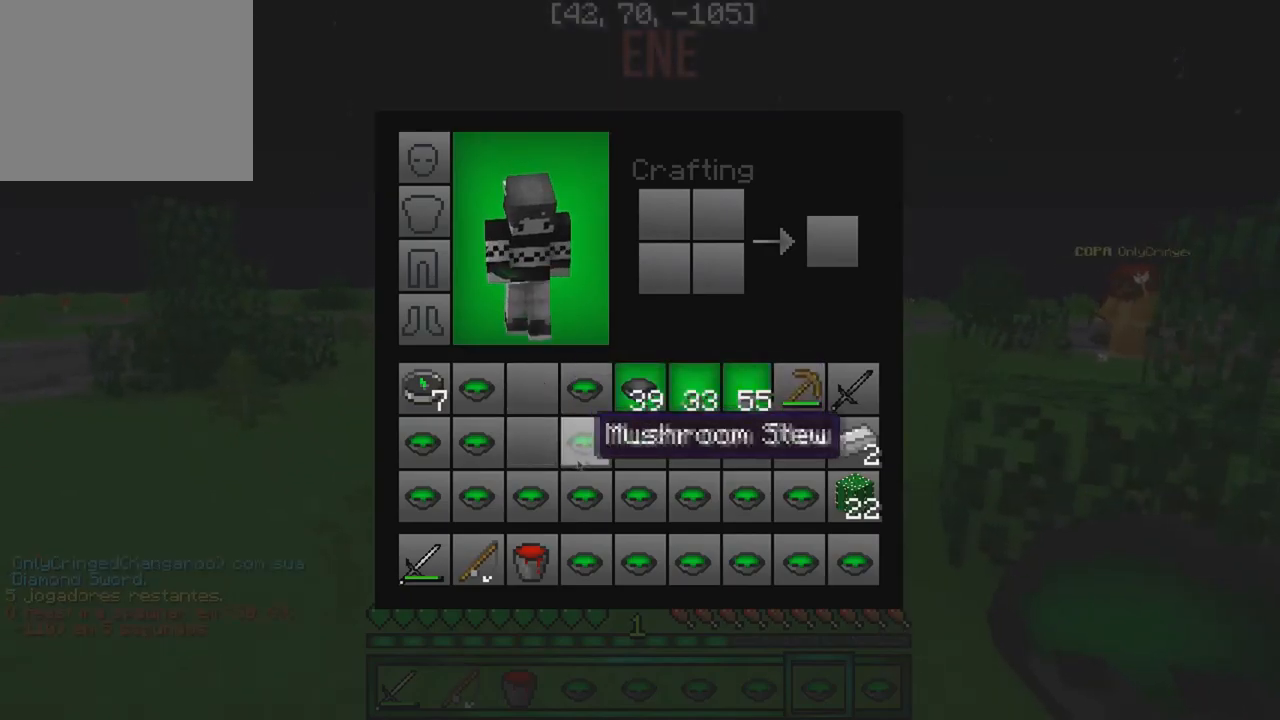
{"keys": [], "events": []}
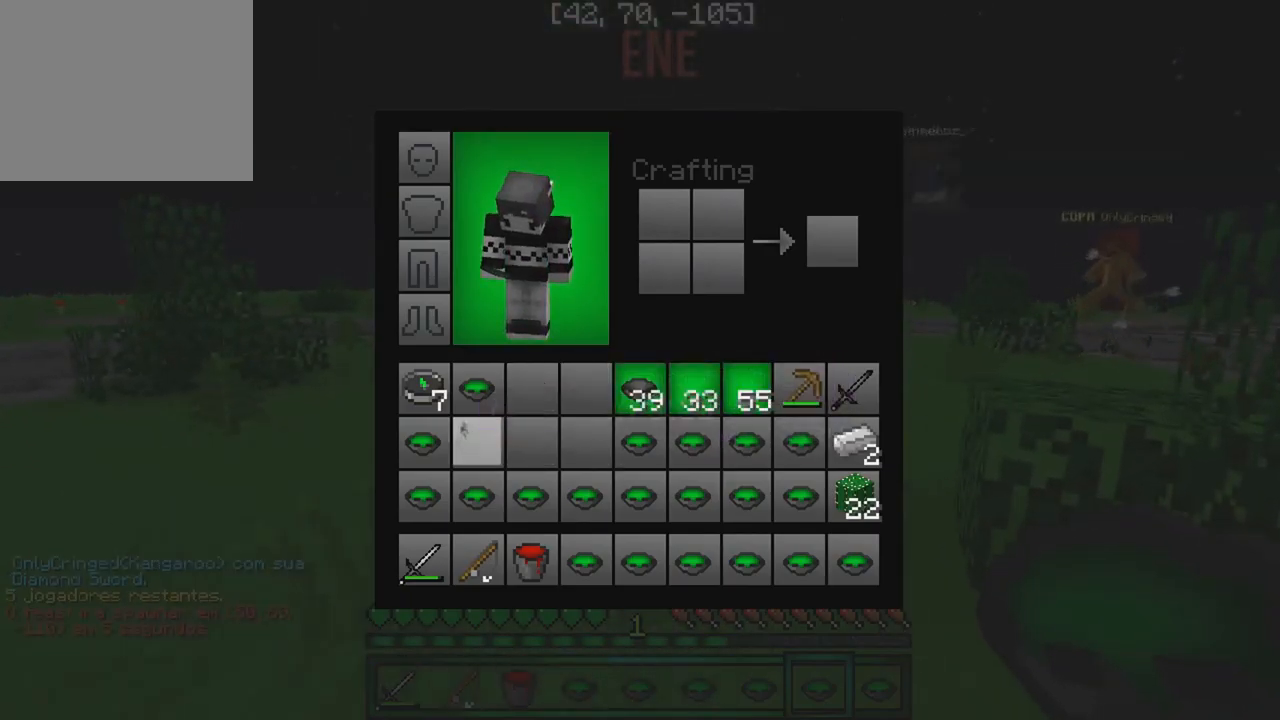
{"keys": [], "events": []}
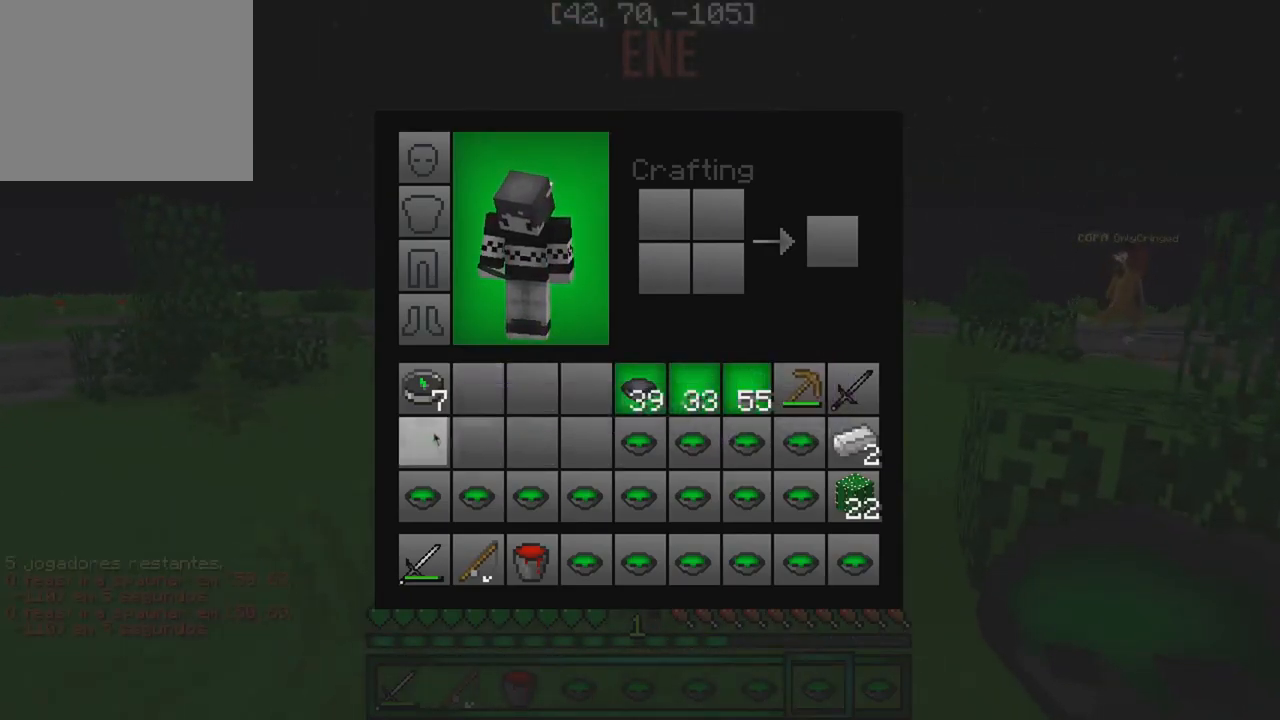
{"keys": ["w"], "events": [[434, "w", "down"]]}
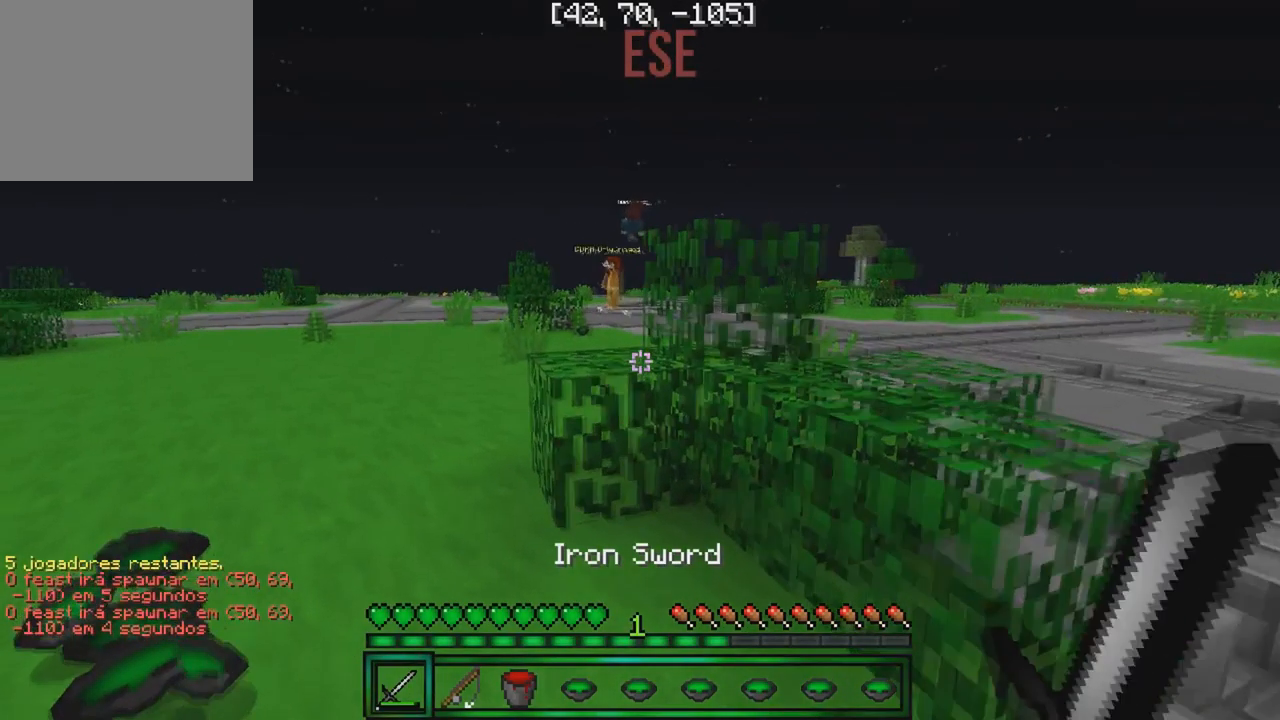
{"keys": ["a", "w"], "events": [[350, "a", "down"]]}
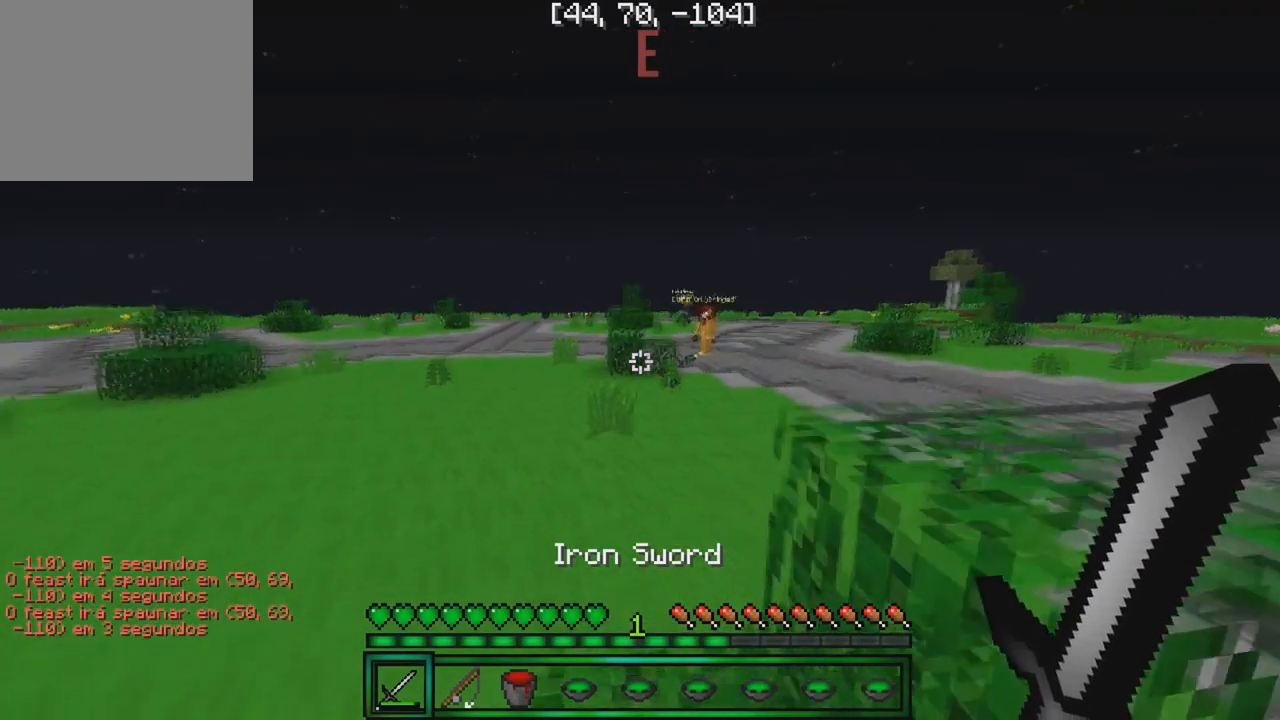
{"keys": ["d", "w"], "events": [[284, "a", "up"], [334, "d", "down"]]}
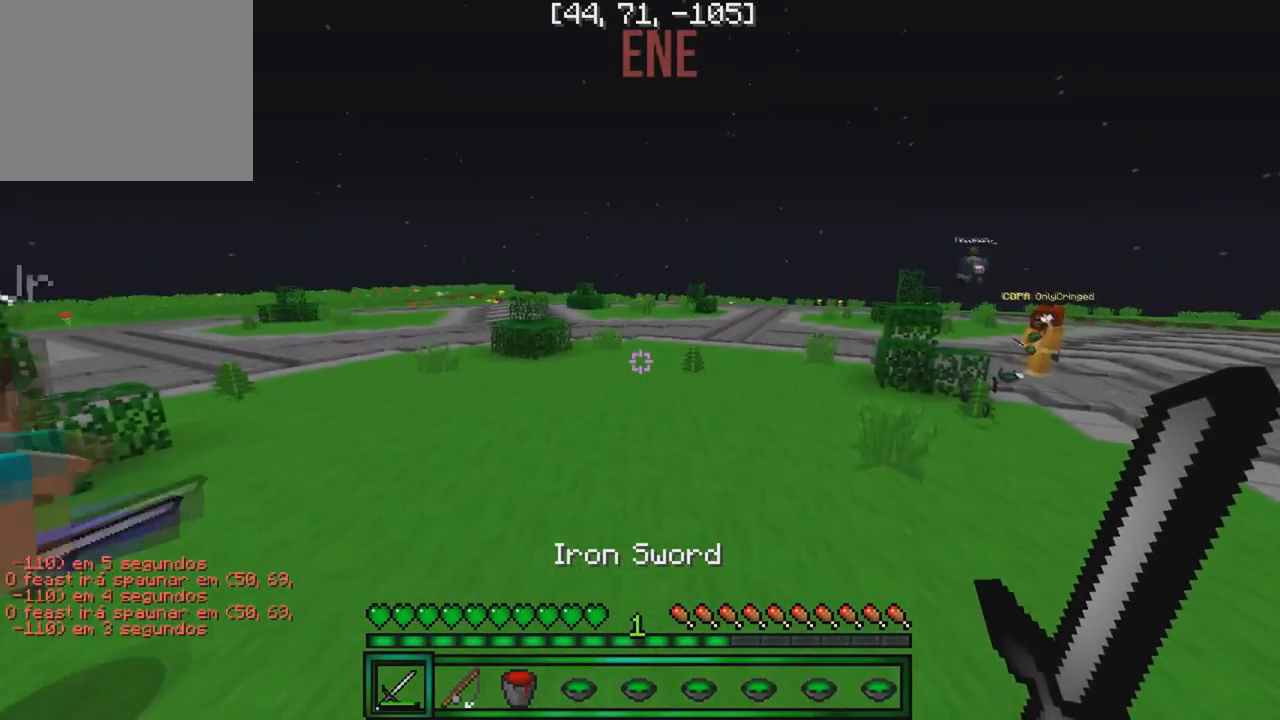
{"keys": ["a", "w"], "events": [[100, "d", "up"], [484, "a", "down"]]}
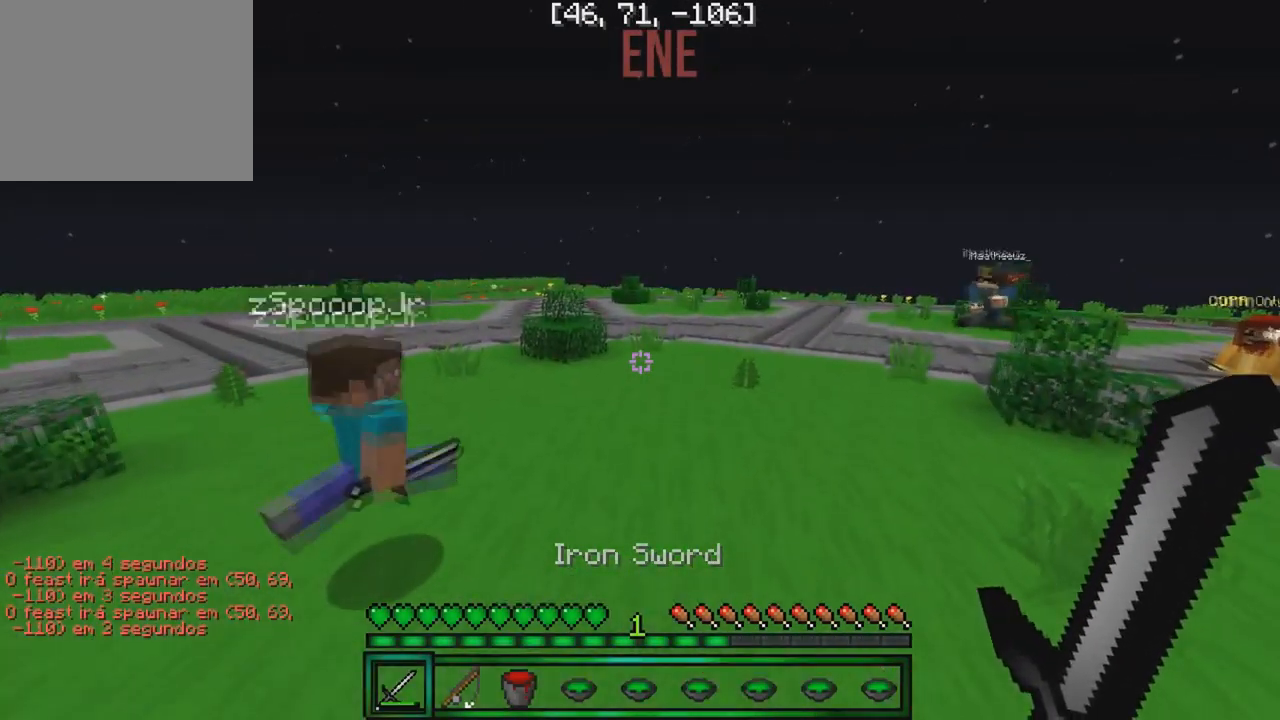
{"keys": [], "events": [[184, "w", "up"], [200, "a", "up"]]}
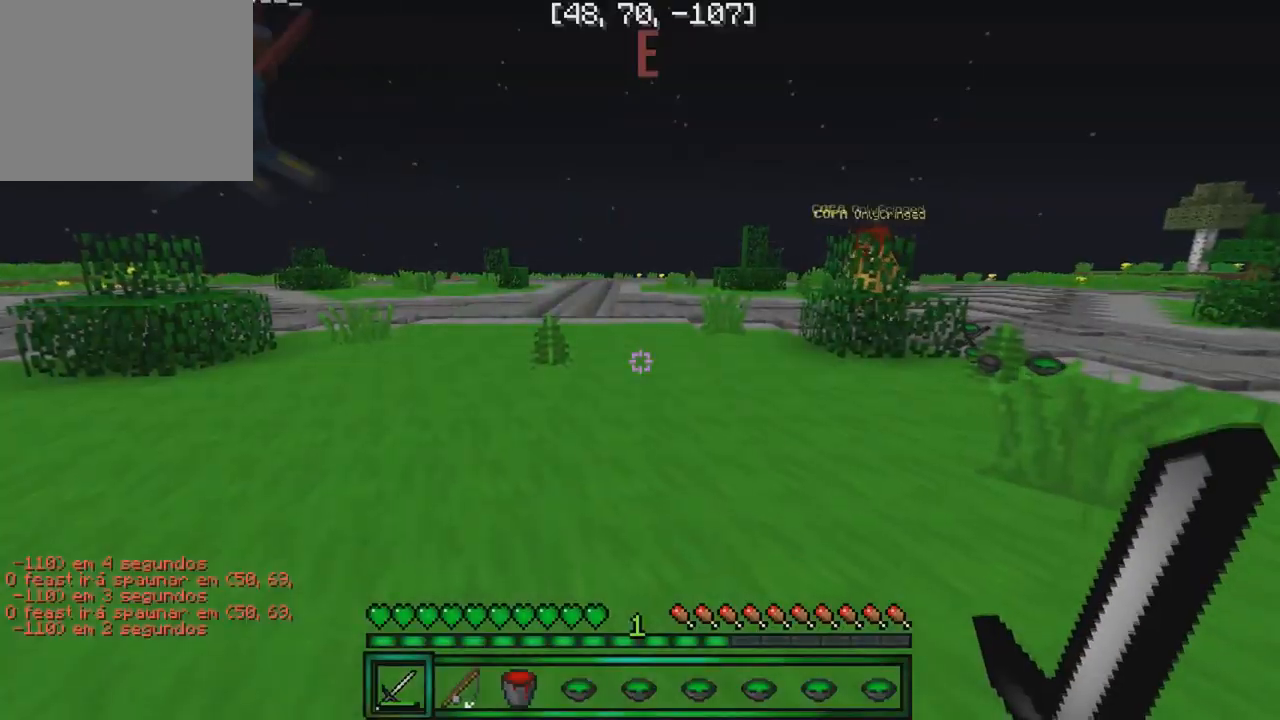
{"keys": ["d"], "events": [[234, "a", "down"], [384, "s", "down"], [400, "a", "up"], [400, "d", "down"], [450, "s", "up"]]}
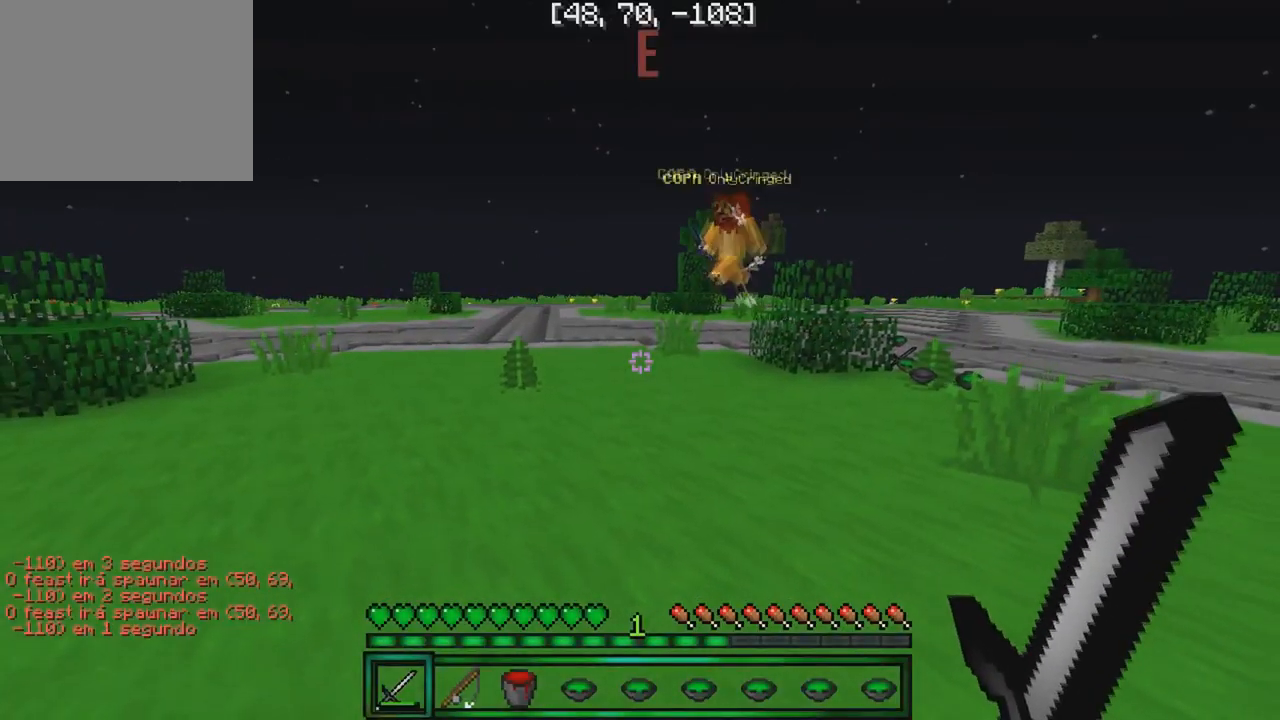
{"keys": ["w"], "events": [[50, "w", "down"], [267, "d", "up"]]}
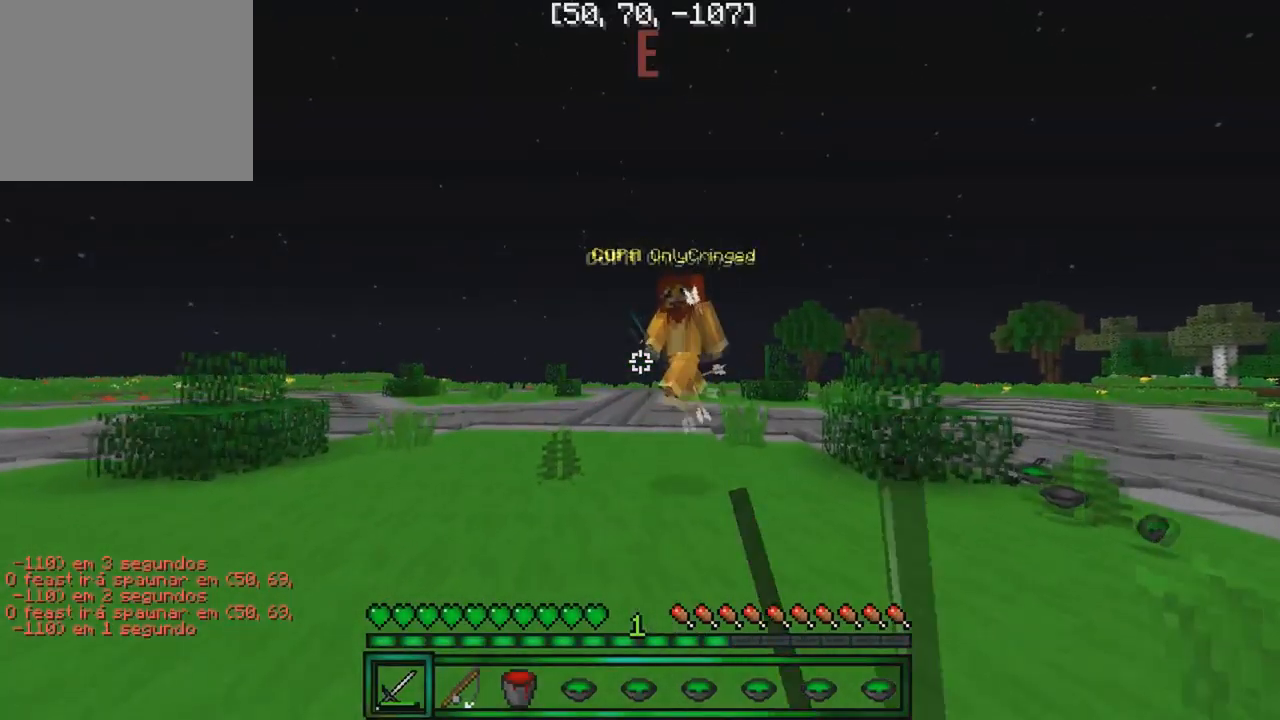
{"keys": ["w"], "events": [[300, "d", "down"], [516, "d", "up"]]}
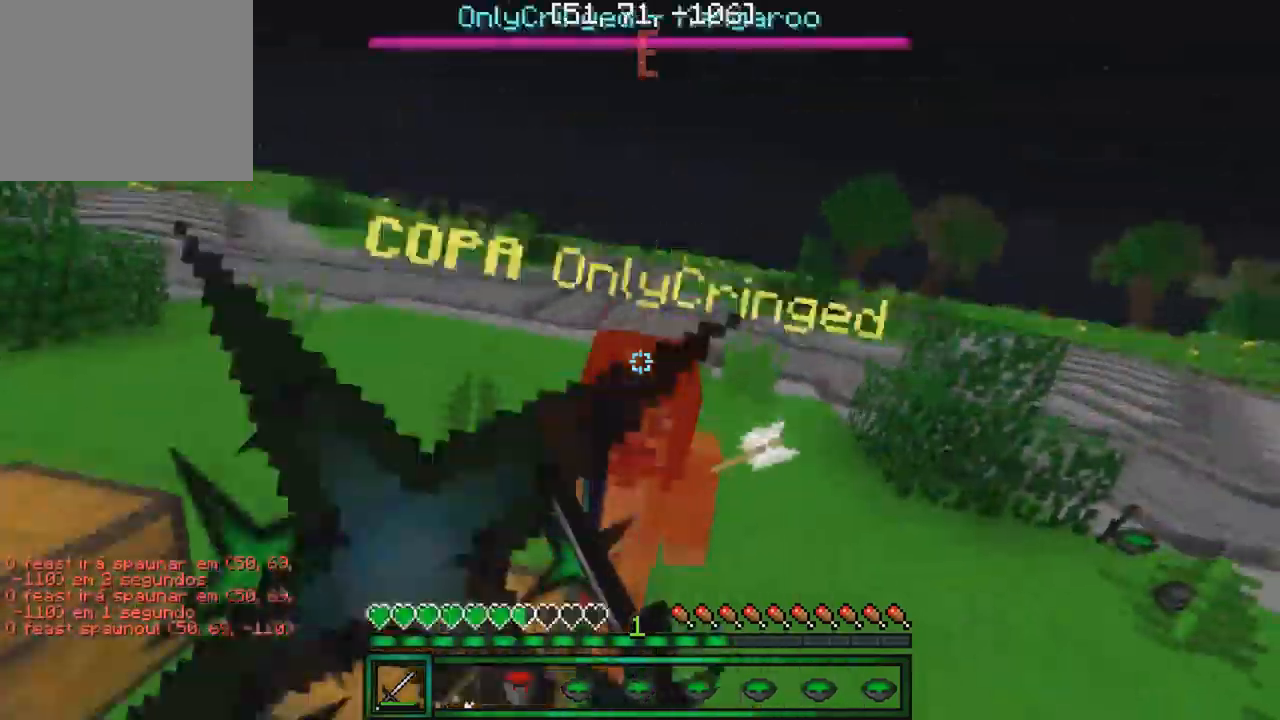
{"keys": ["w"], "events": [[134, "d", "down"], [200, "d", "up"]]}
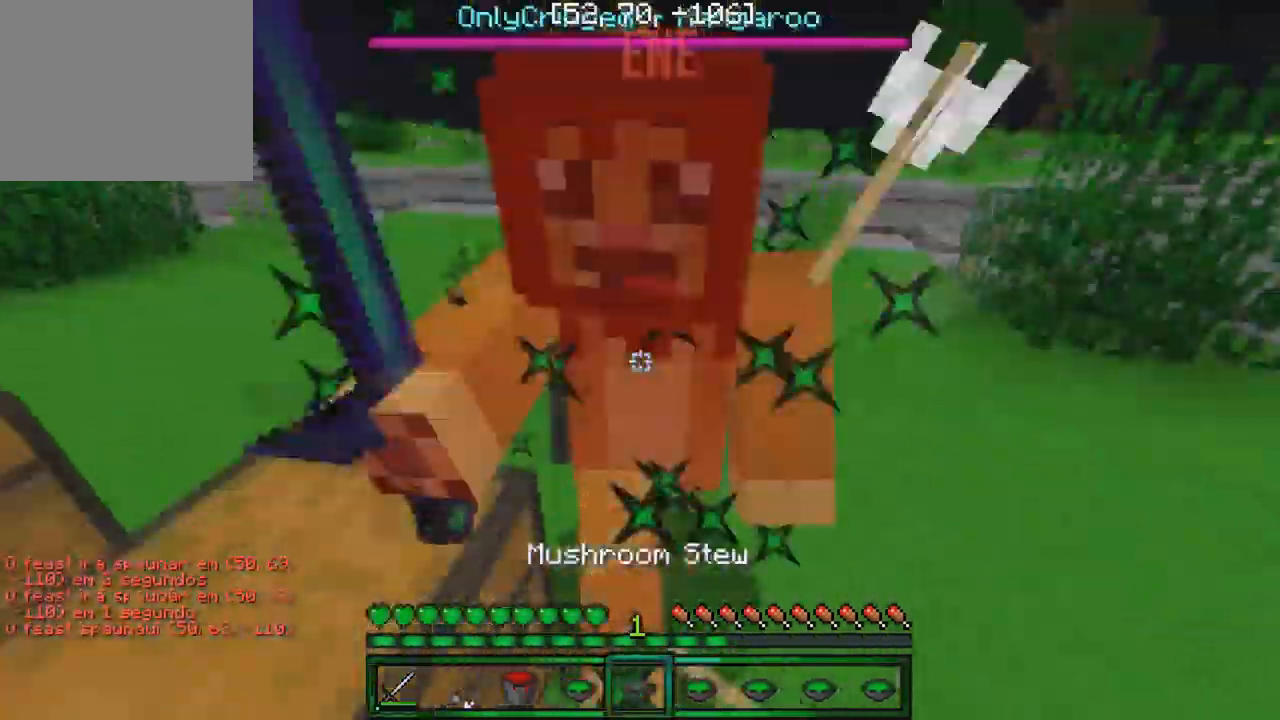
{"keys": ["w"], "events": []}
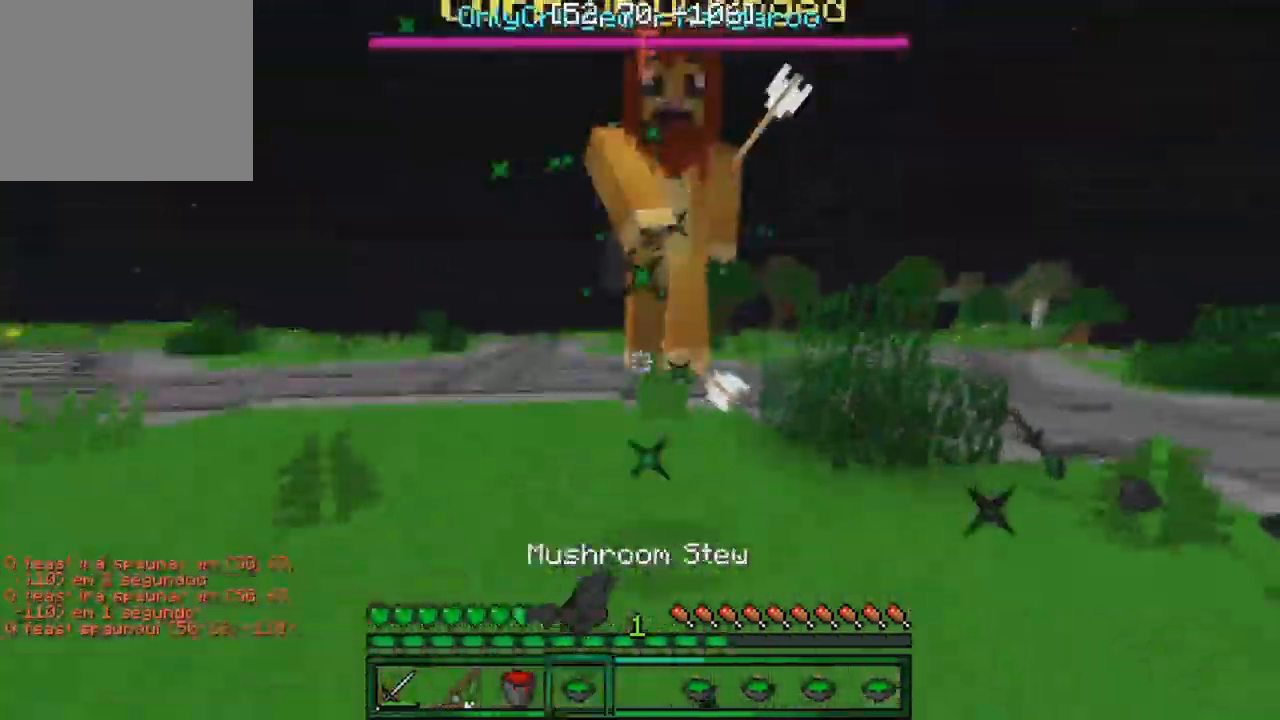
{"keys": ["w"], "events": []}
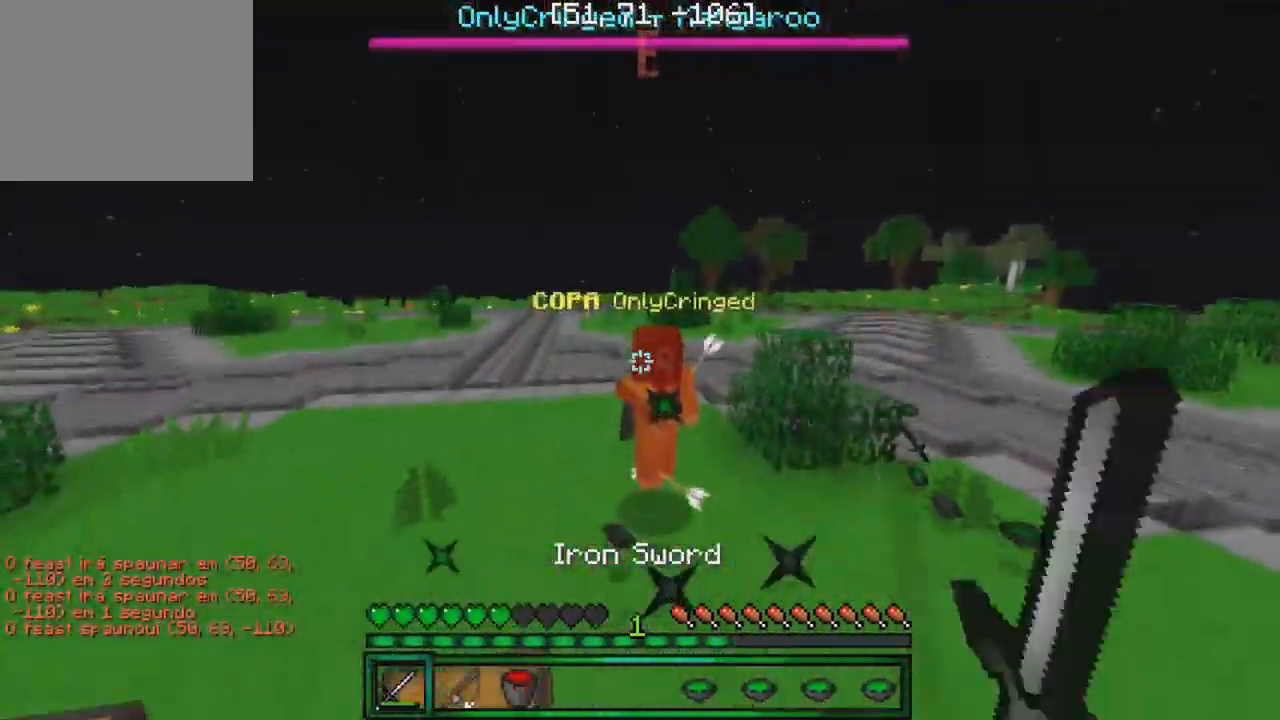
{"keys": ["w"], "events": []}
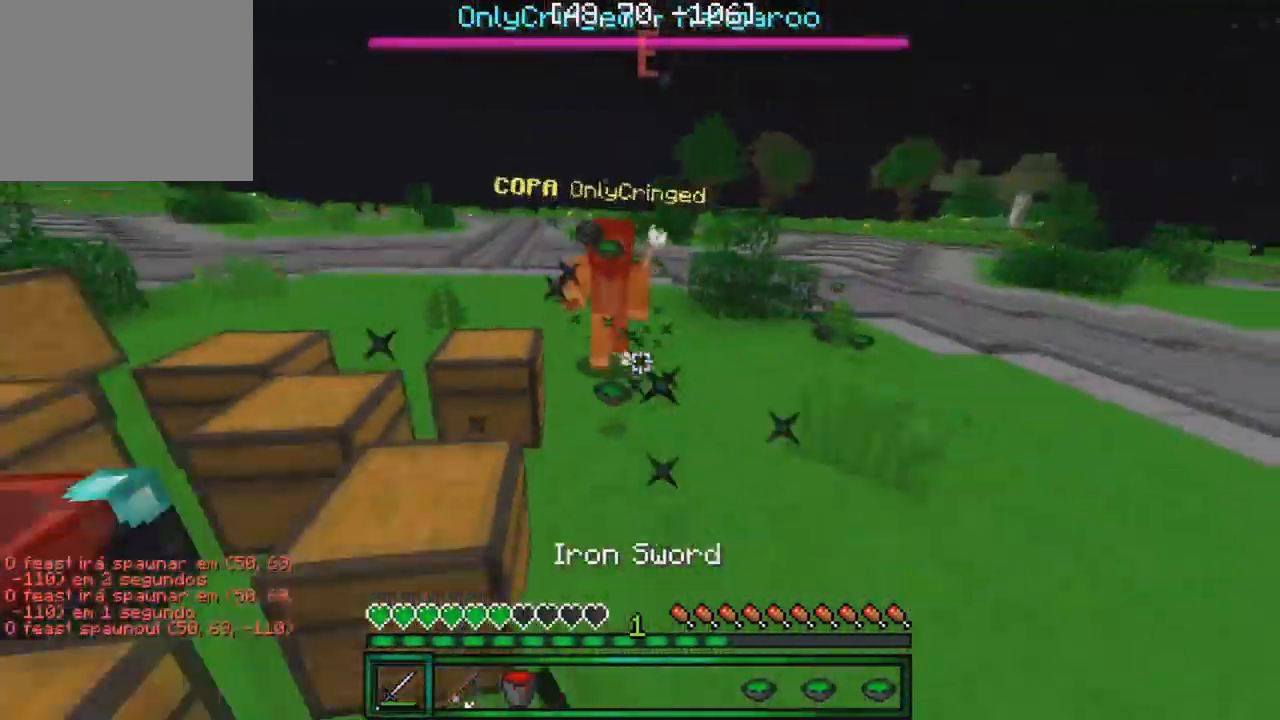
{"keys": ["w"], "events": []}
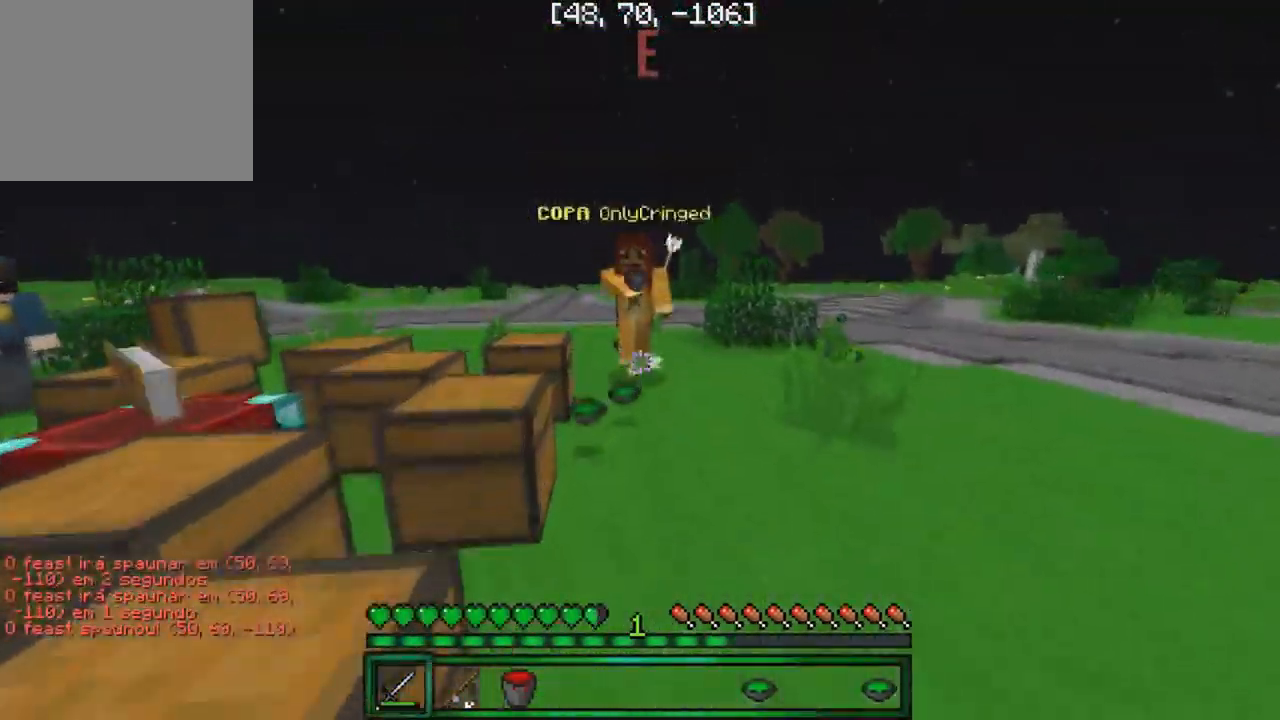
{"keys": ["w"], "events": []}
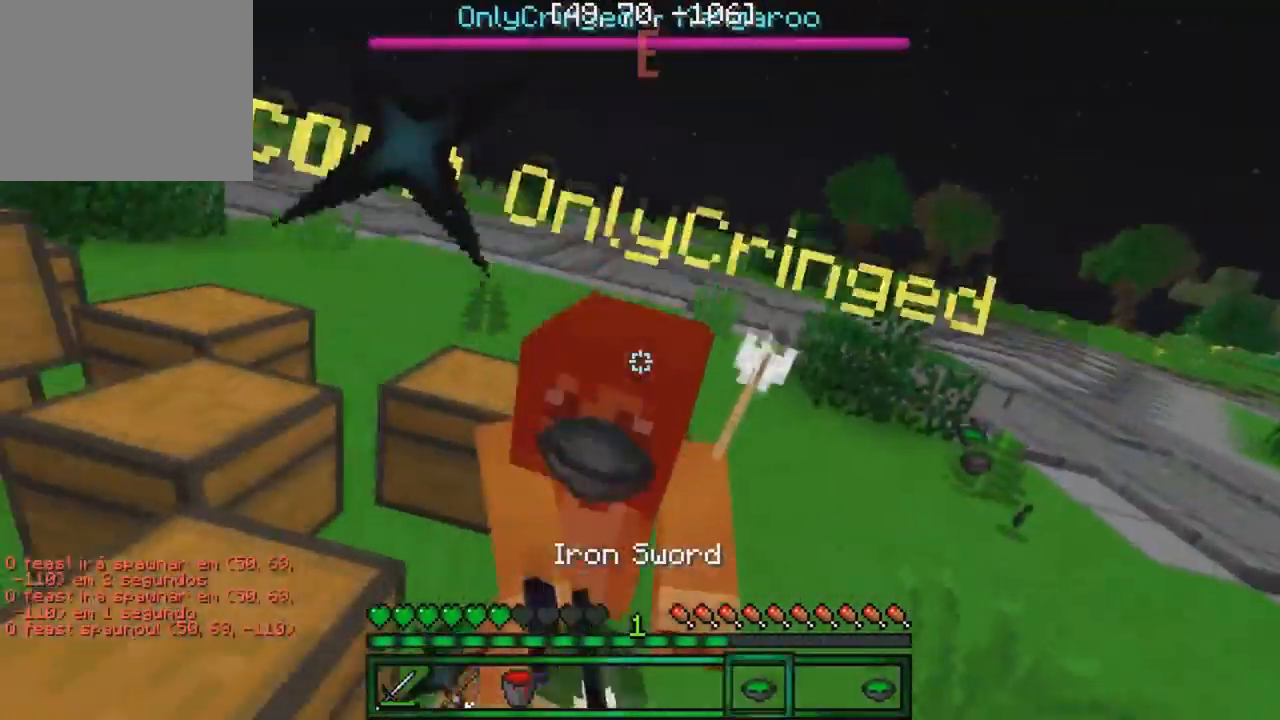
{"keys": ["w"], "events": []}
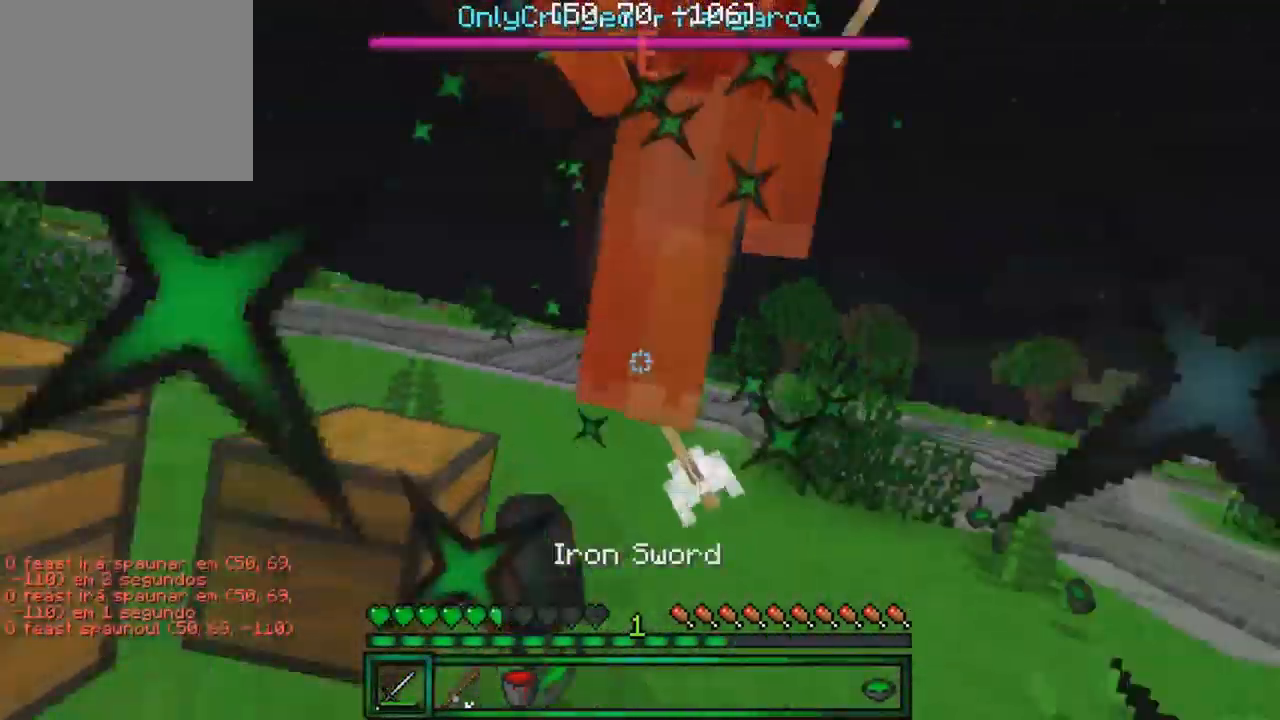
{"keys": ["w"], "events": []}
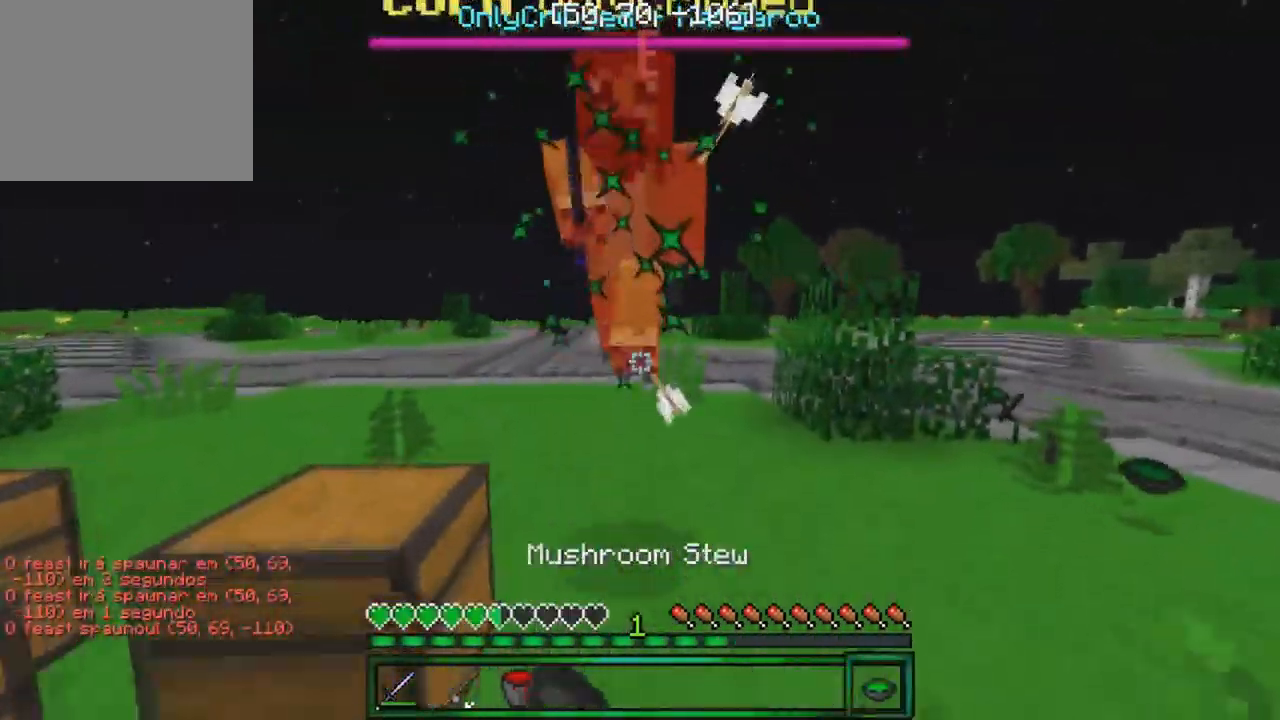
{"keys": [], "events": [[350, "w", "up"]]}
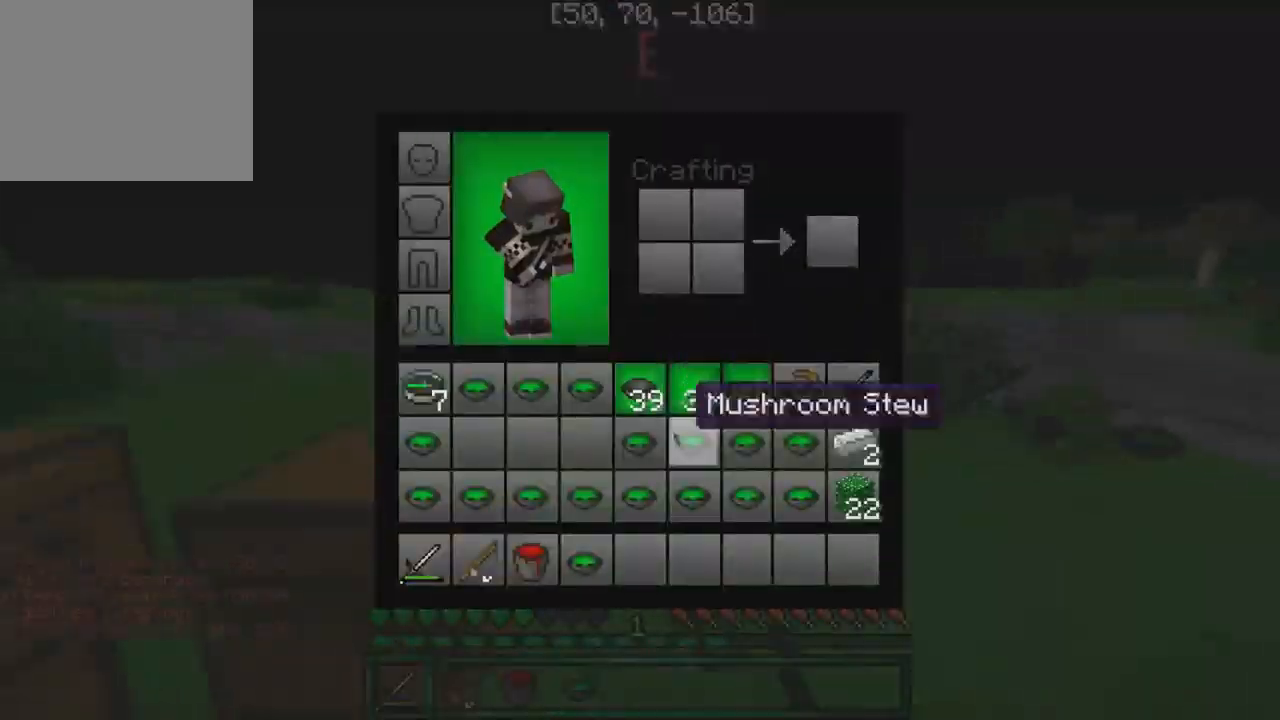
{"keys": [], "events": []}
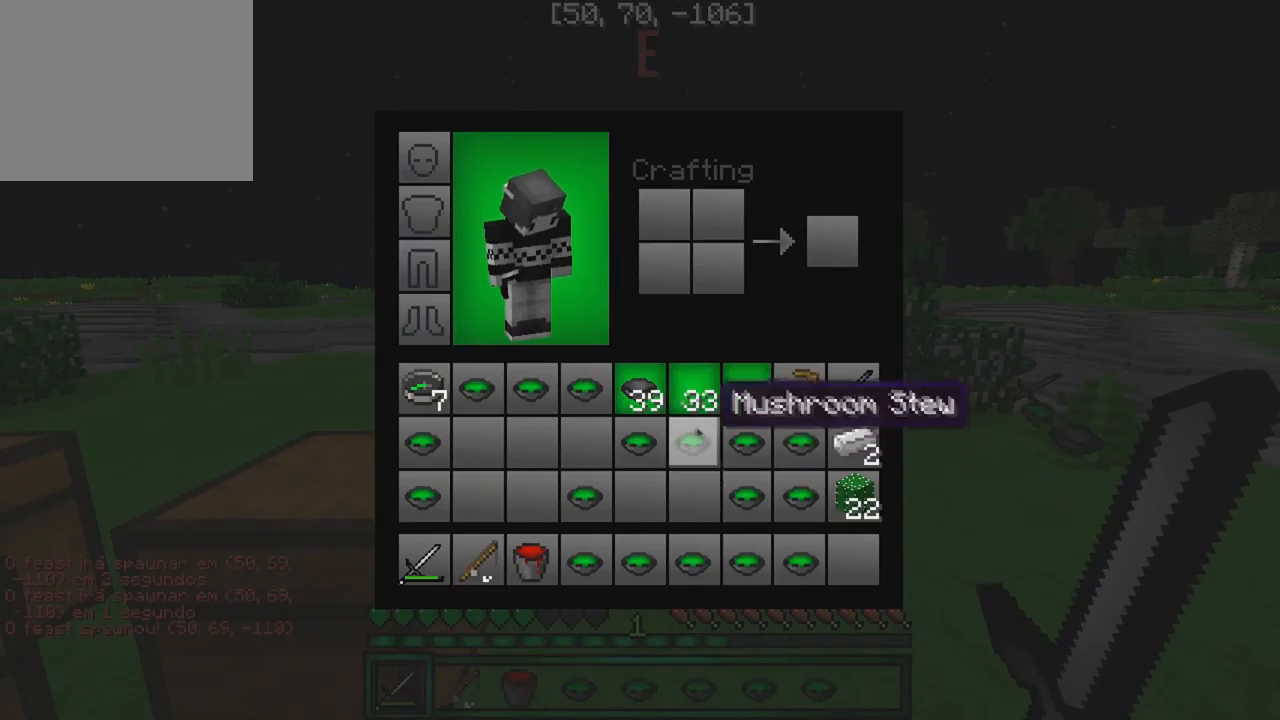
{"keys": ["w"], "events": [[267, "w", "down"]]}
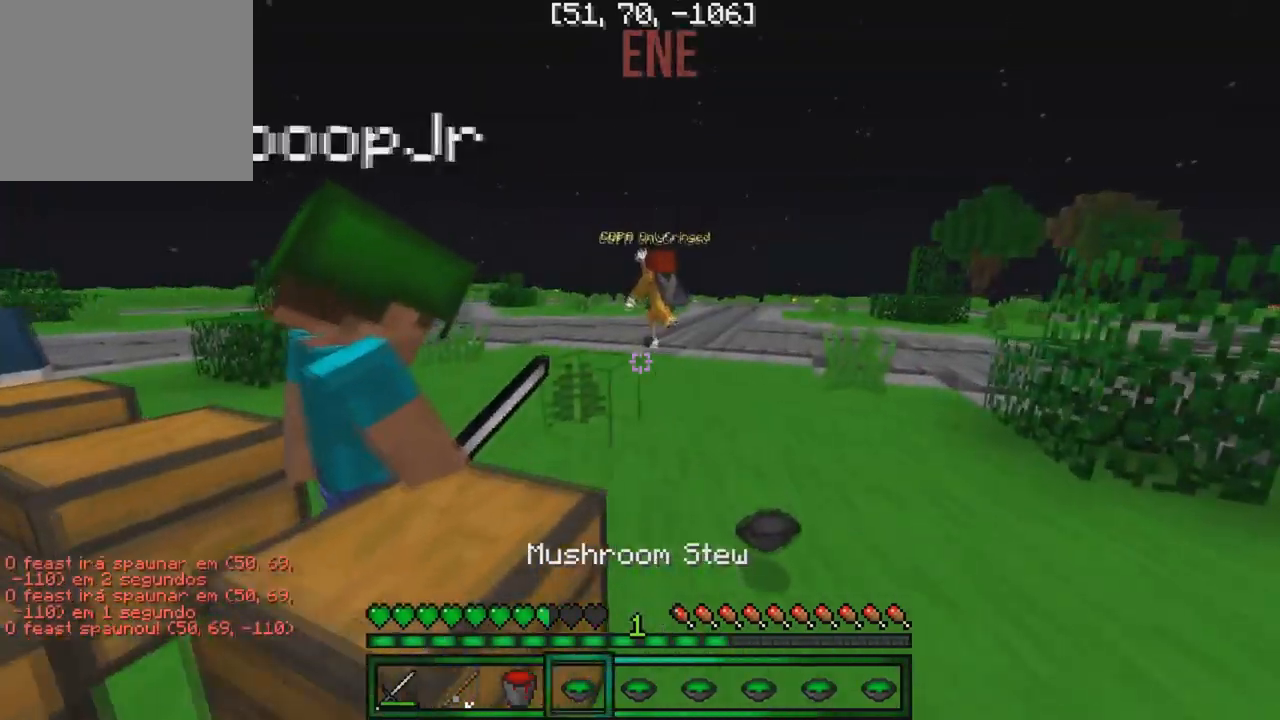
{"keys": ["a"], "events": [[183, "w", "up"], [283, "s", "down"], [417, "a", "down"], [483, "s", "up"]]}
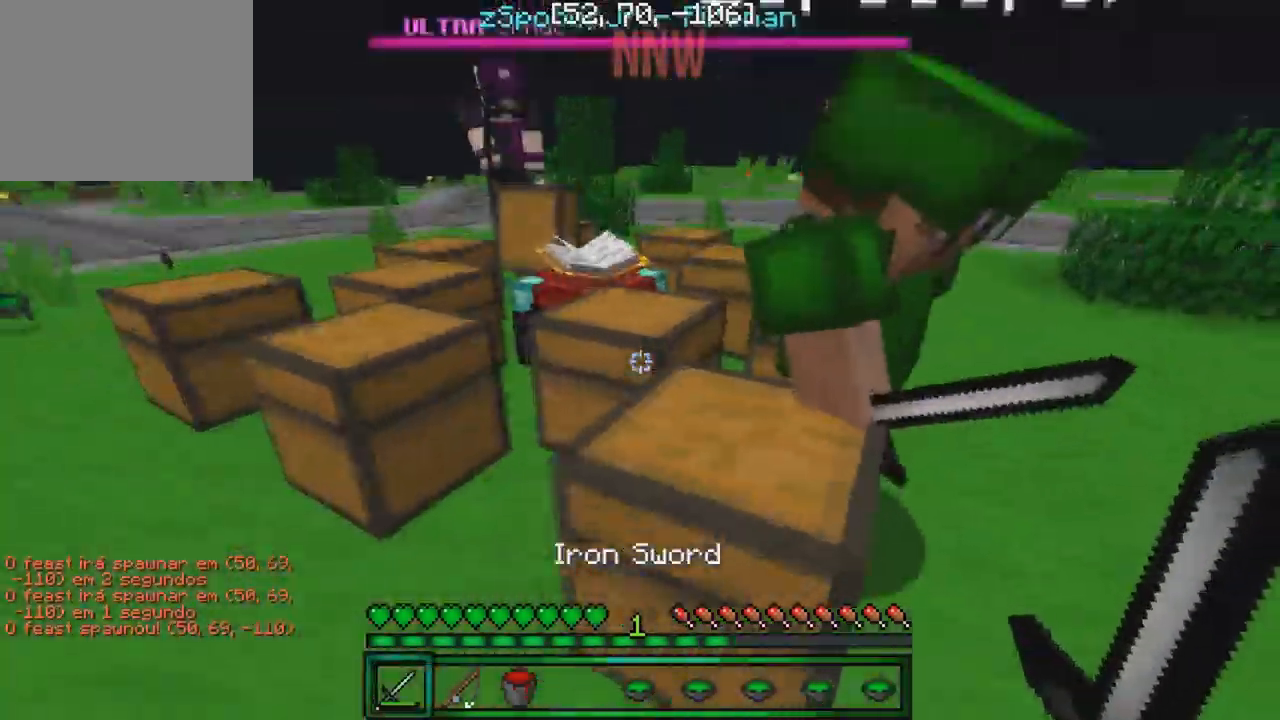
{"keys": [], "events": [[183, "a", "up"]]}
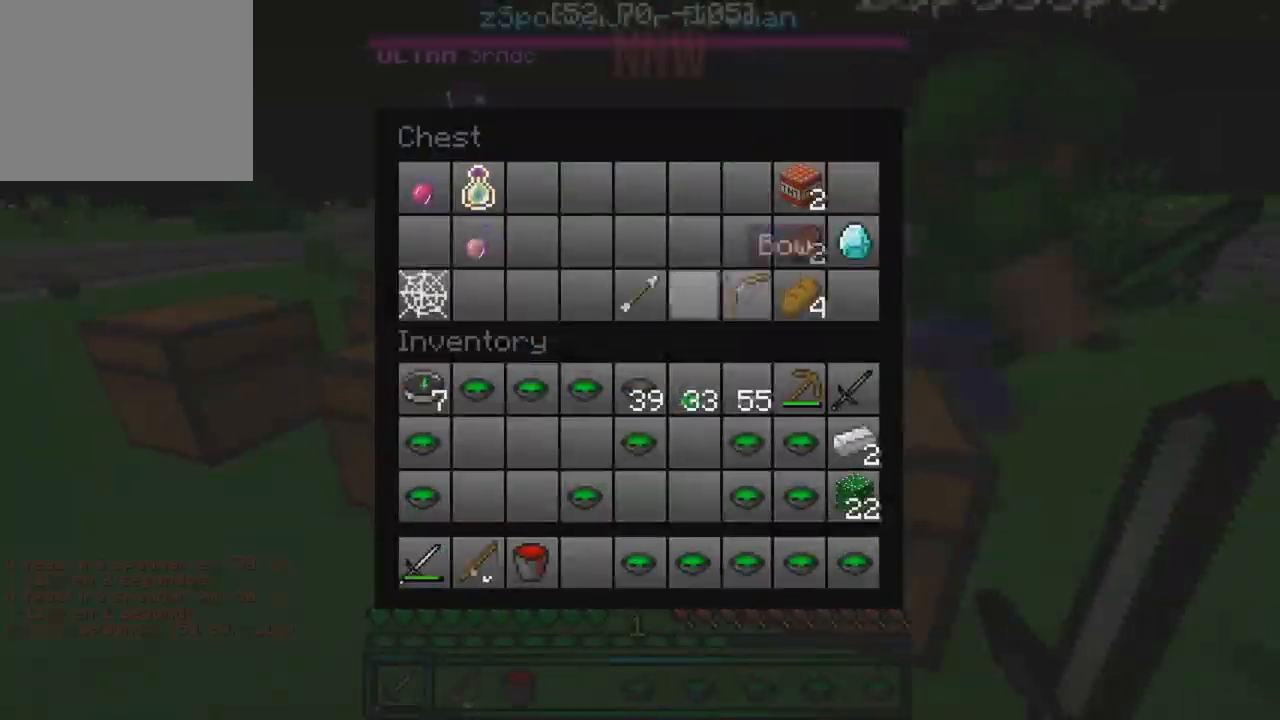
{"keys": [], "events": []}